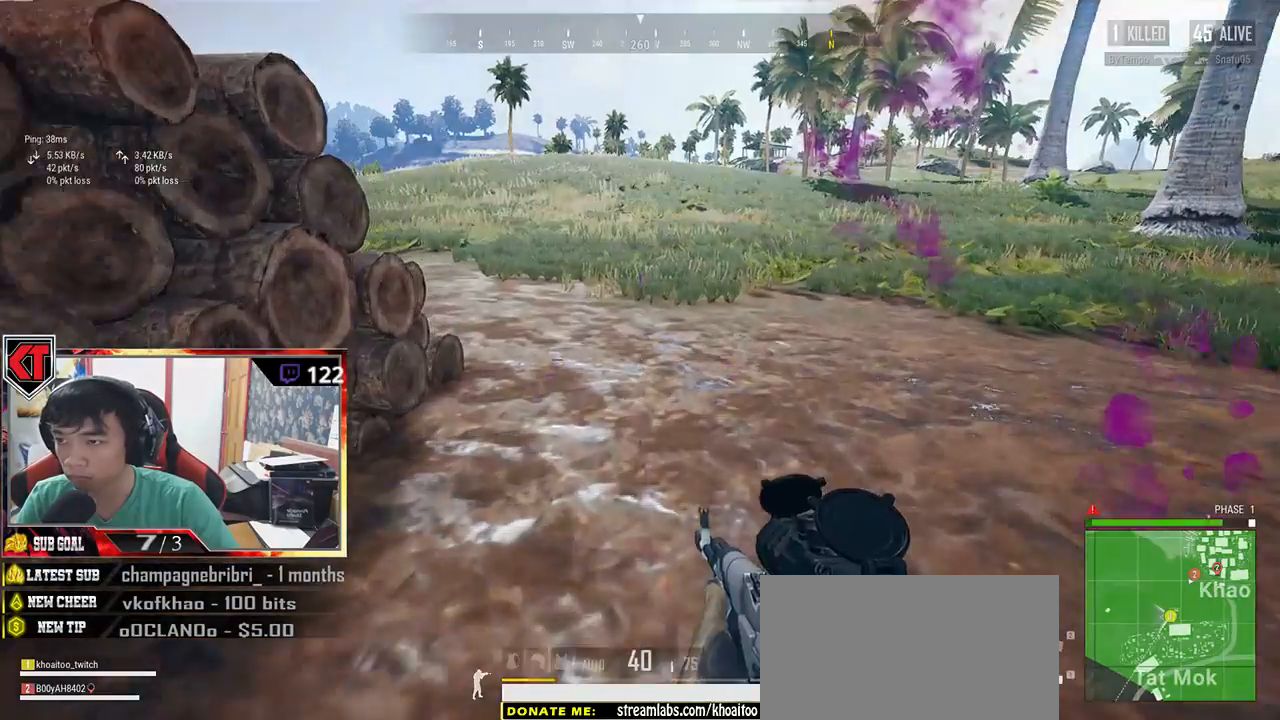
Gameplay with keyboard and mouse; each line is a JSON object with the keys and mouse buttons held at the frame after it. "events" lists presses ("down") and releases ("up") of "a", "c", "ctrl", "d", "e", "f", "q", "r", "s", "shift", "space", "tab", "v", "w", "x", "z", "mouse_left", "mouse_wheel", "mouse_right", "mouse_mb4" and "mouse_mb5" between this image and that frame as [ms after this image, input, new state], when the widget could be followed in between. "mouse_left", "mouse_wheel", "mouse_right", "mouse_mb4", "mouse_mb5" = the "left", "wheel", "right", "mb4", "mb5" buttons of the "mouse" list. No other keys are recorded. "wheel" means that the mouse wheel is clicked or scrolled. Mouse movement is not recorded.
{"keys": ["shift", "w"], "mouse": [], "events": [[17, "shift", "down"]]}
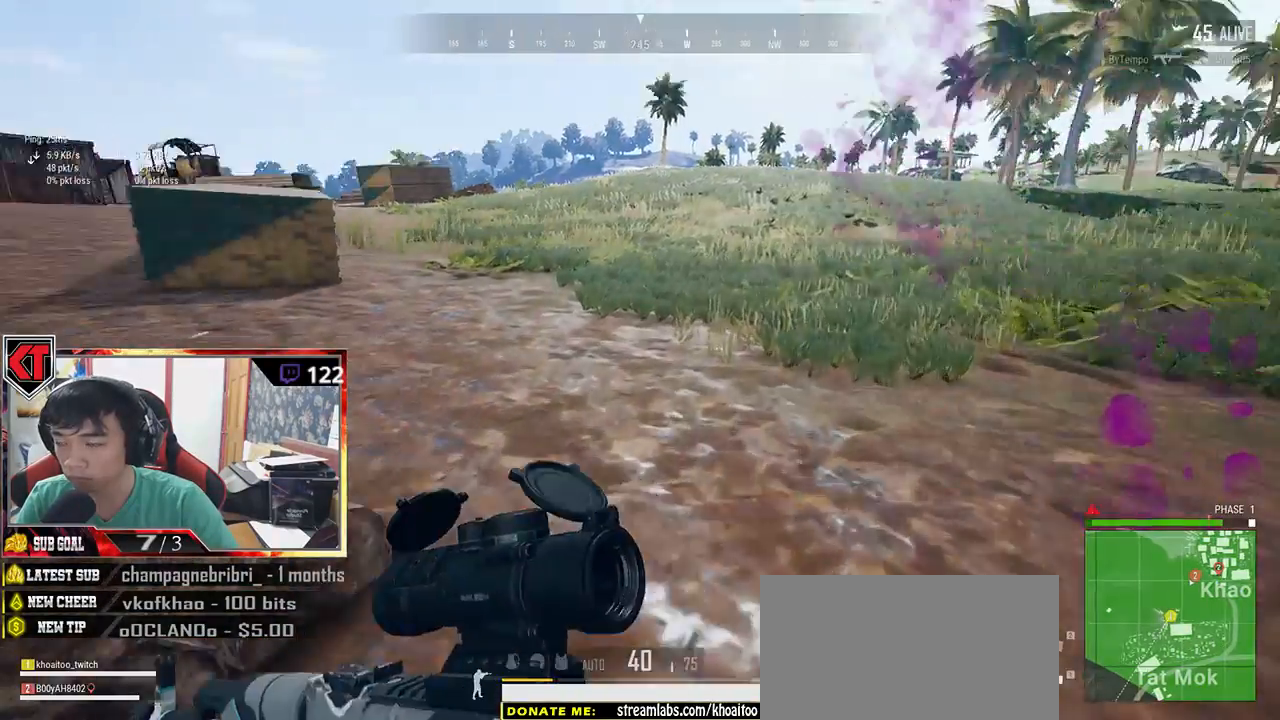
{"keys": ["shift", "w"], "mouse": [], "events": []}
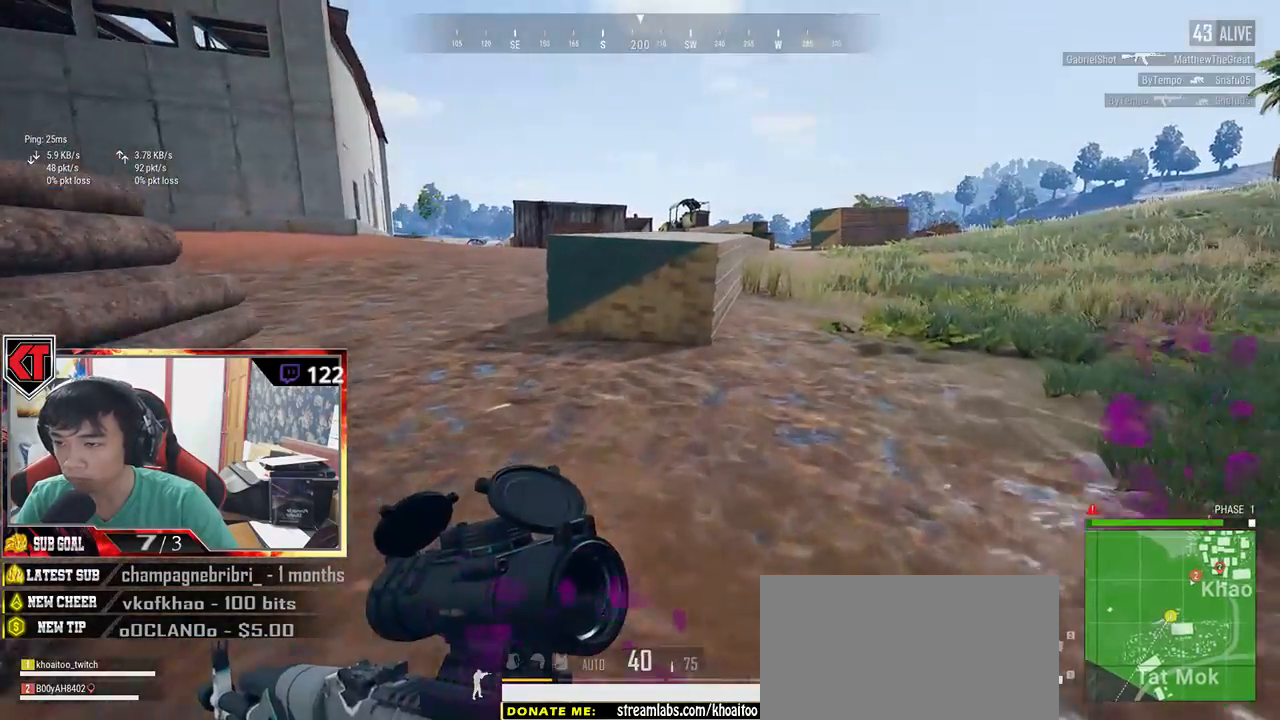
{"keys": ["d", "shift", "w"], "mouse": [], "events": [[67, "d", "down"]]}
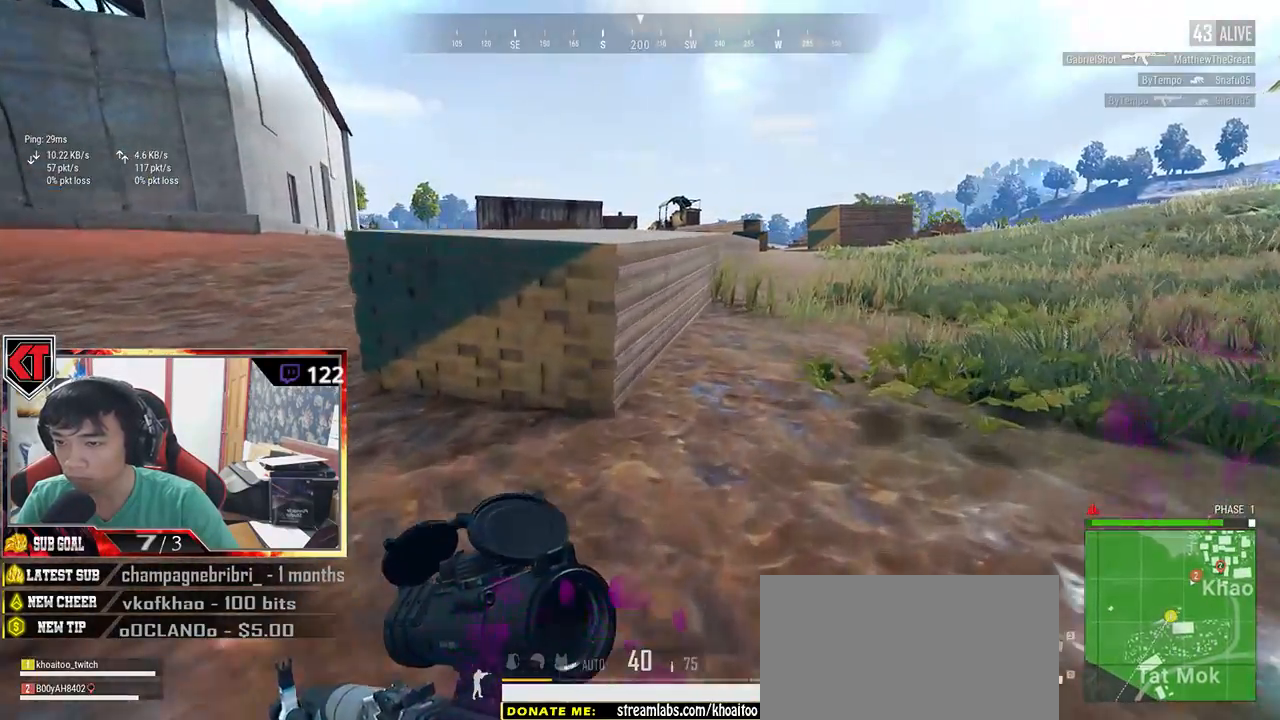
{"keys": ["shift", "space", "w"], "mouse": [], "events": [[234, "d", "up"], [450, "space", "down"]]}
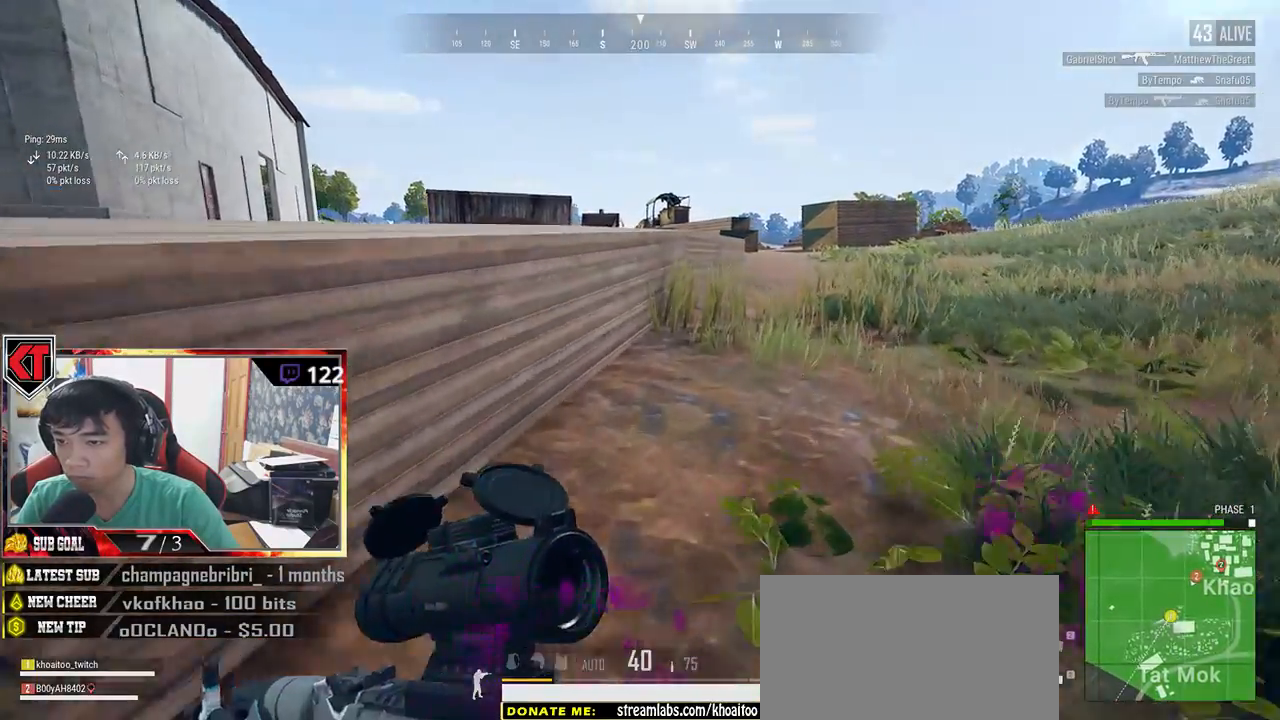
{"keys": ["shift", "w"], "mouse": [], "events": [[200, "space", "up"]]}
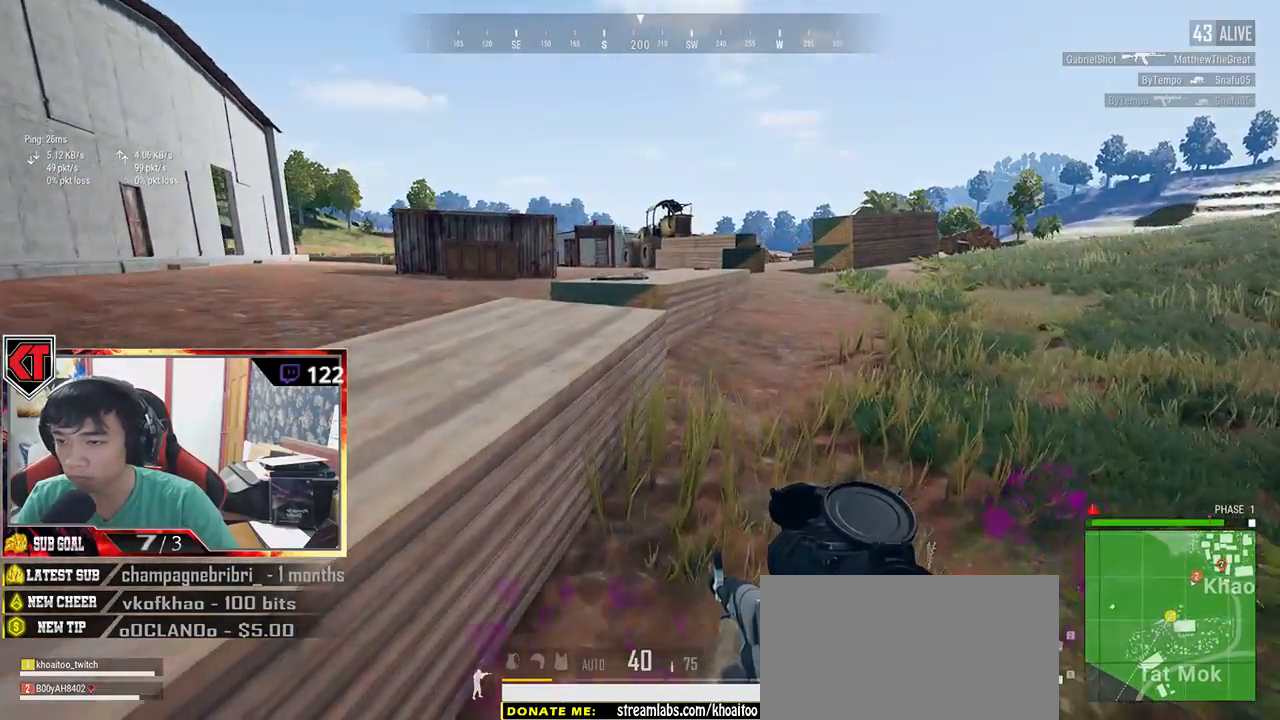
{"keys": ["shift", "w"], "mouse": [], "events": []}
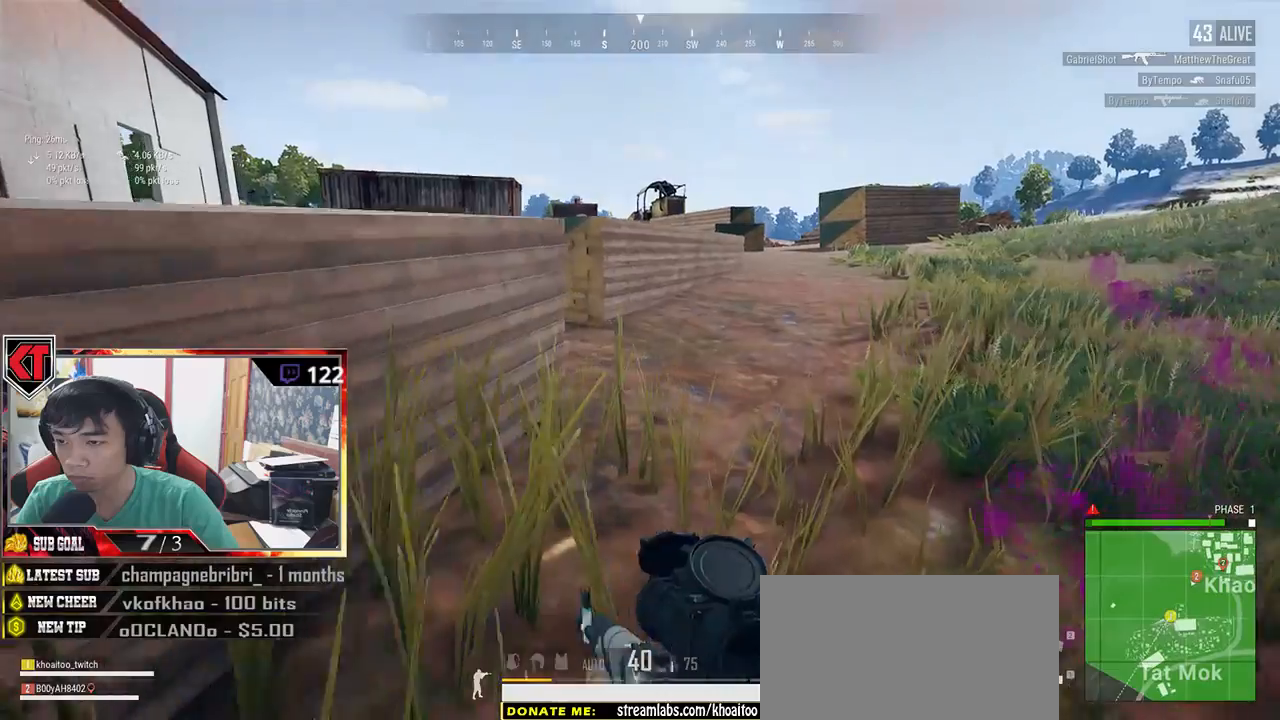
{"keys": ["d", "shift", "w"], "mouse": [], "events": [[467, "d", "down"]]}
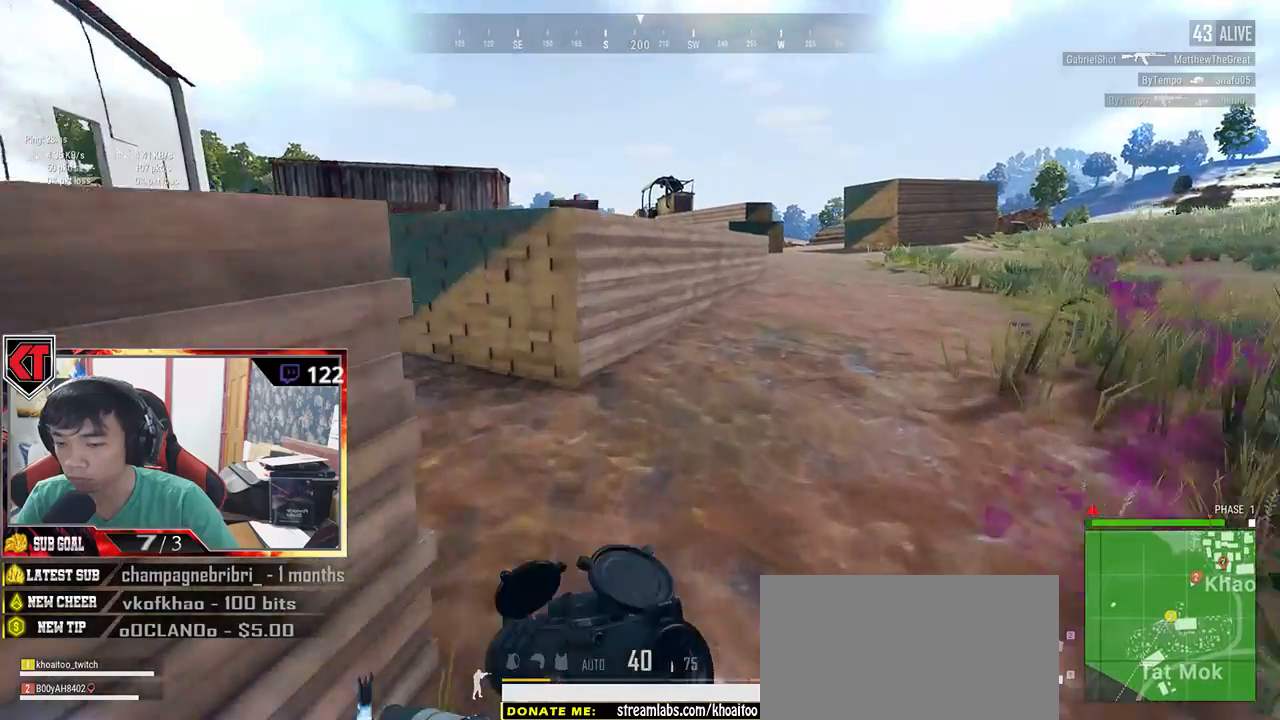
{"keys": ["d", "shift", "w"], "mouse": [], "events": [[284, "space", "down"], [500, "space", "up"]]}
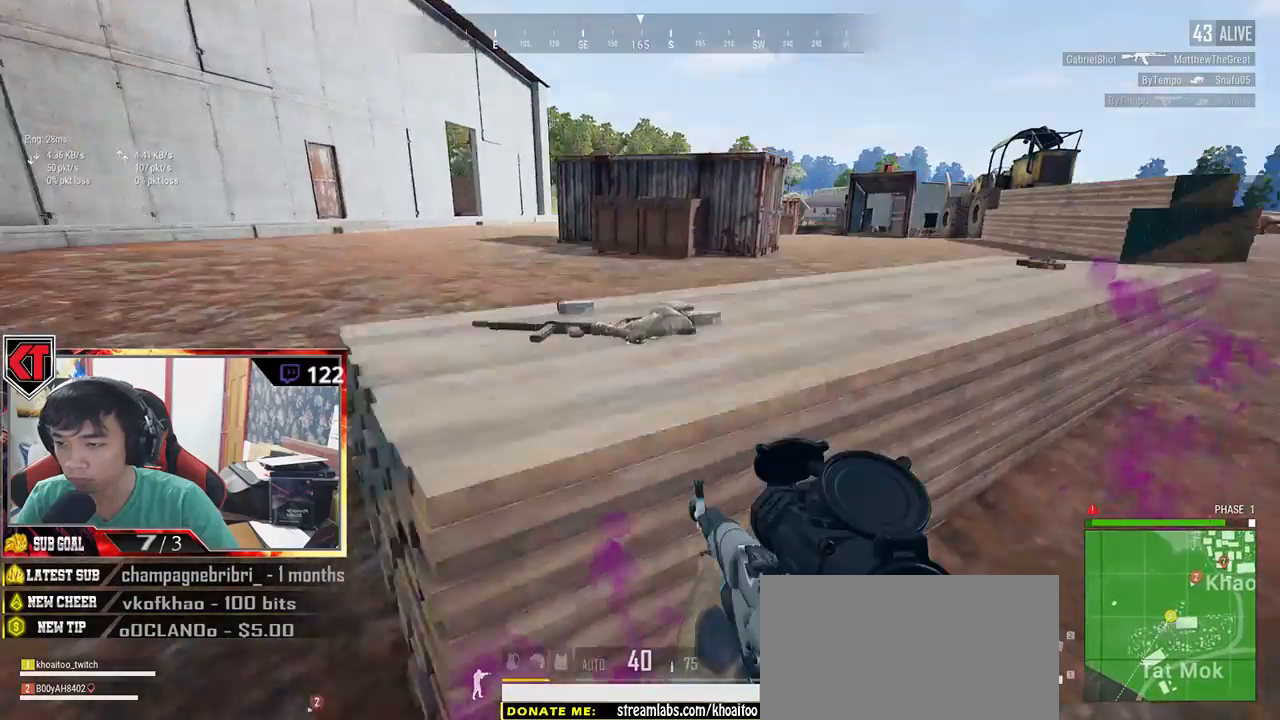
{"keys": ["d", "shift", "w"], "mouse": [], "events": []}
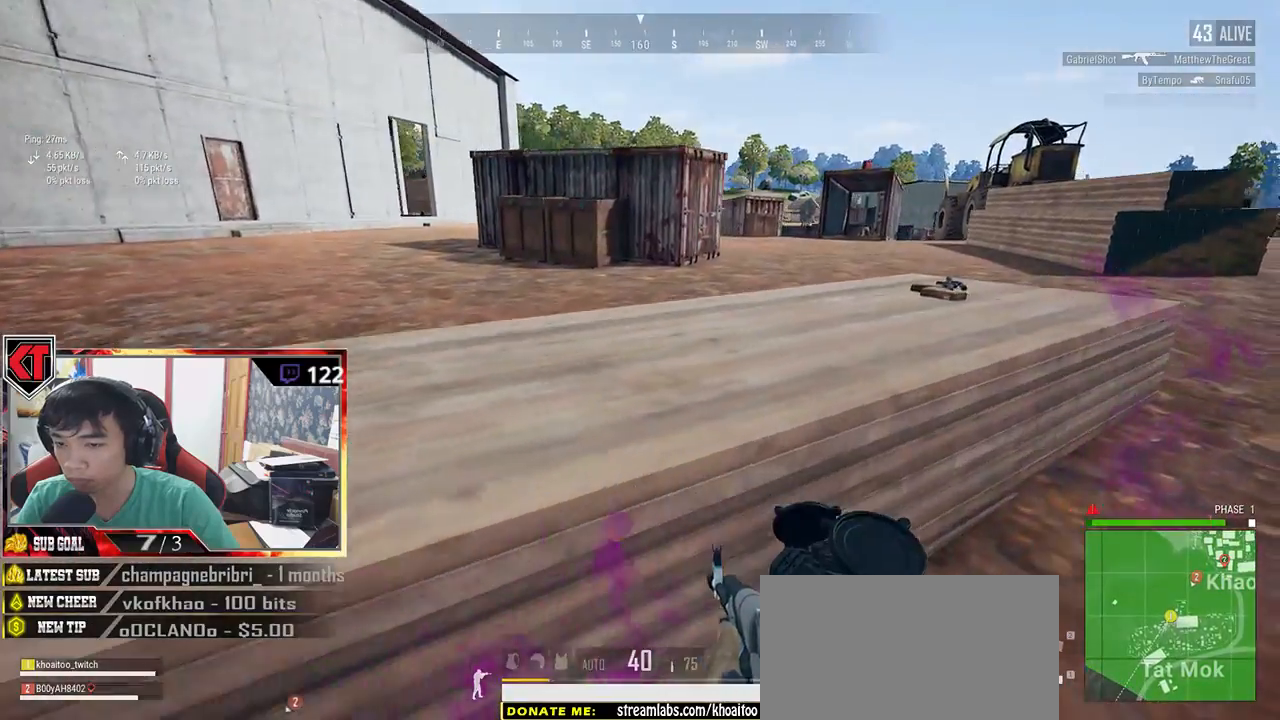
{"keys": ["d", "shift", "w"], "mouse": [], "events": []}
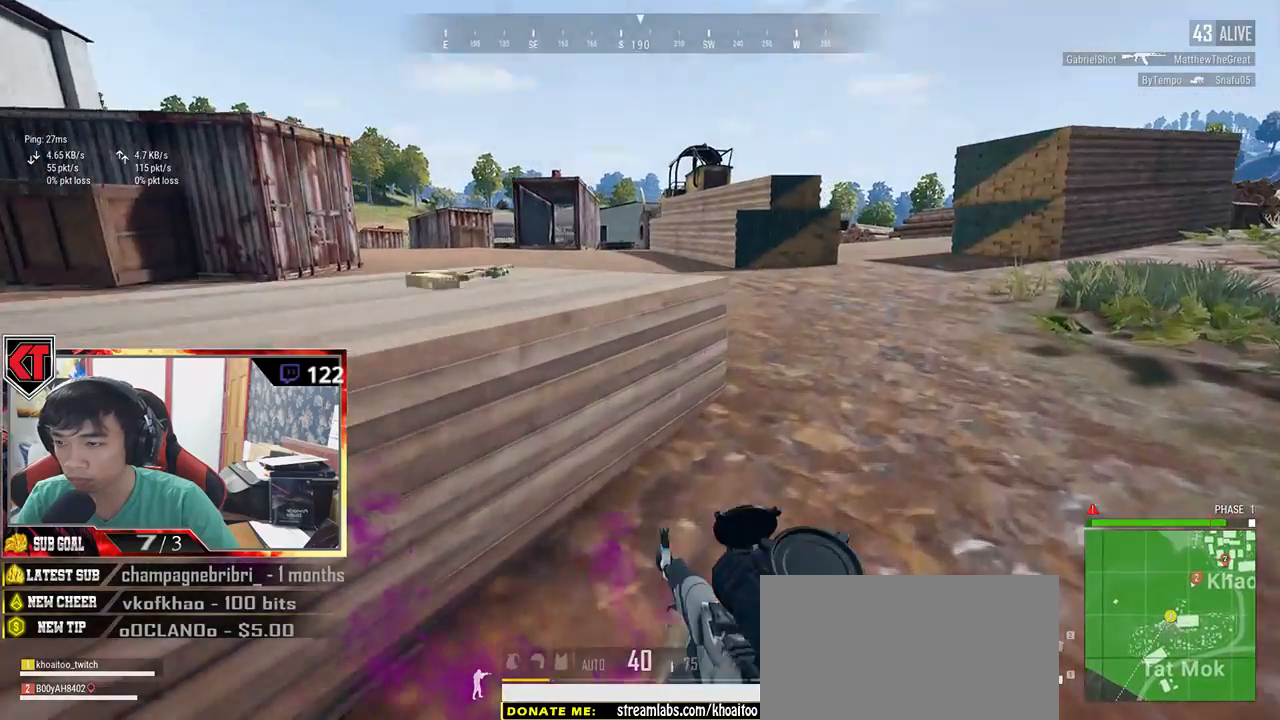
{"keys": ["w"], "mouse": [], "events": [[284, "shift", "up"], [467, "d", "up"]]}
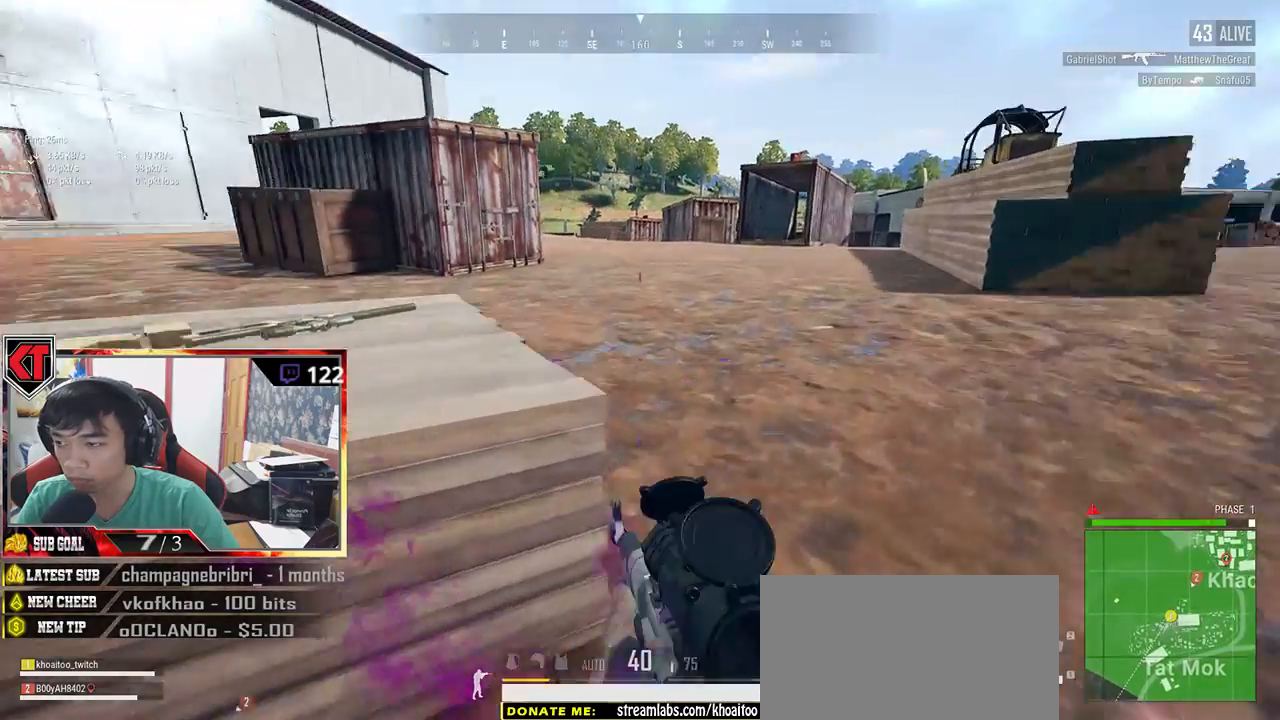
{"keys": [], "mouse": [], "events": [[67, "a", "down"], [117, "w", "up"], [500, "a", "up"]]}
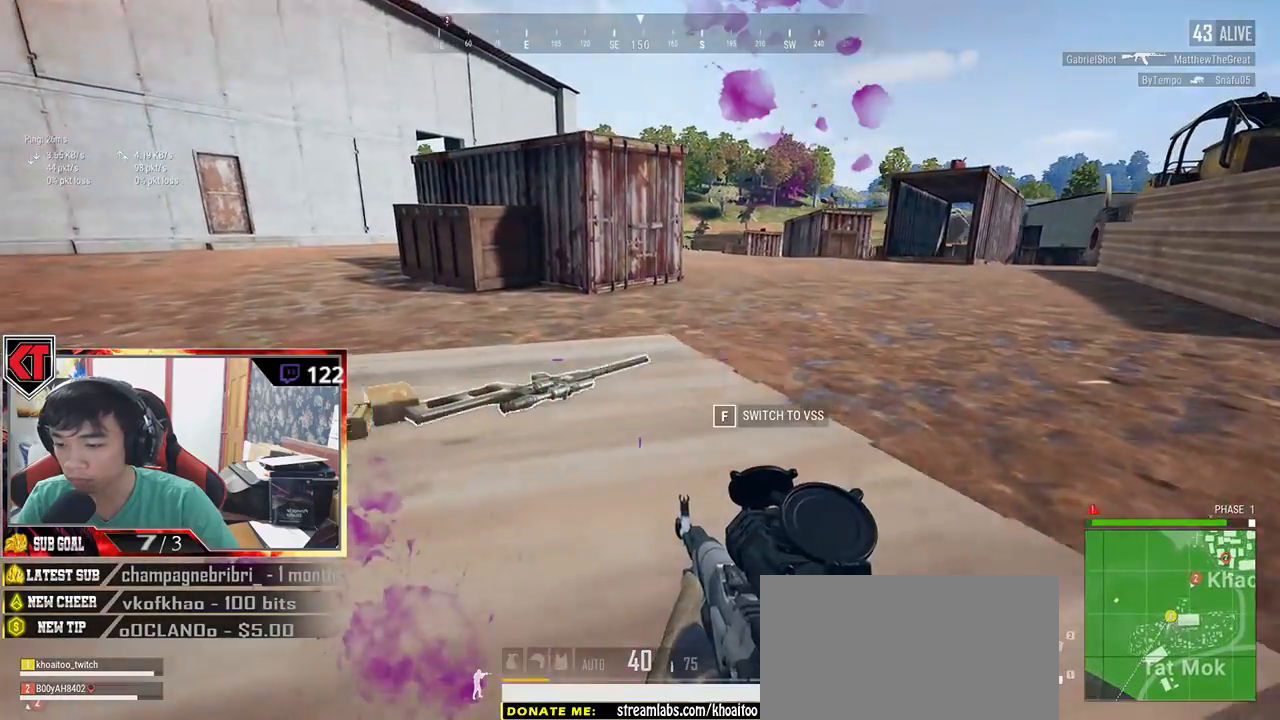
{"keys": [], "mouse": [], "events": [[67, "w", "down"], [117, "tab", "down"], [217, "tab", "up"], [234, "w", "up"]]}
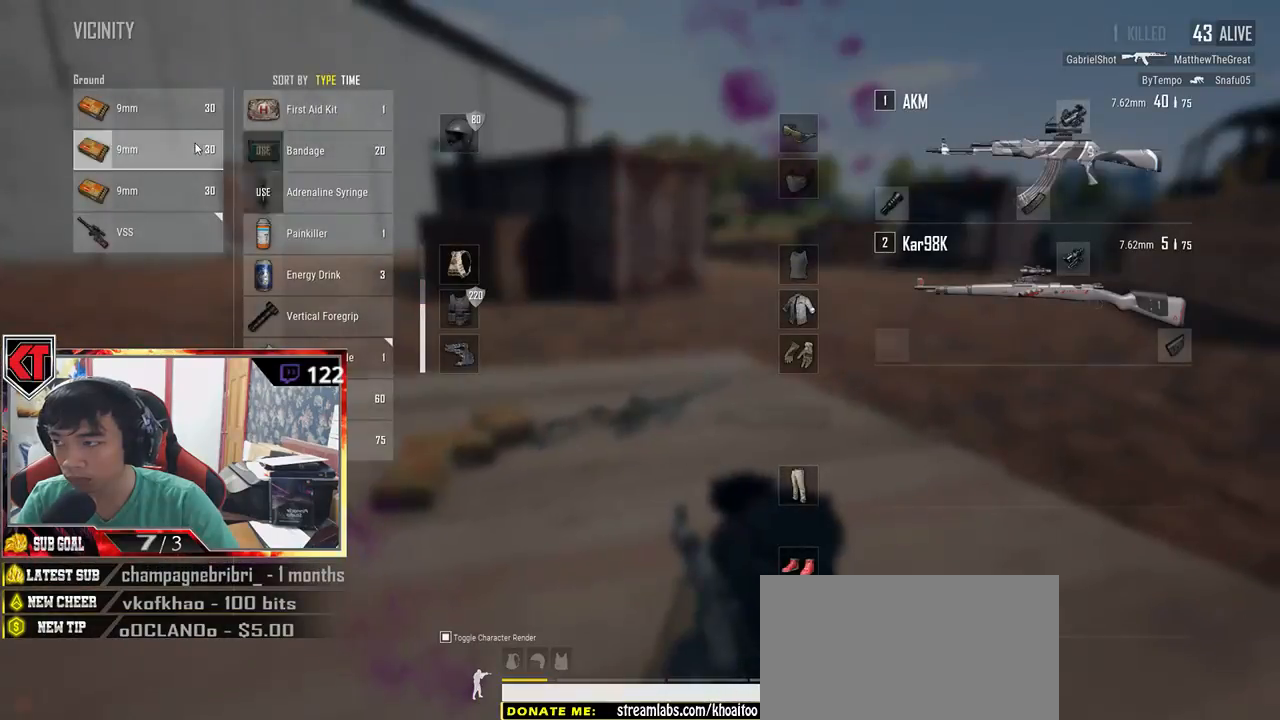
{"keys": ["d", "s"], "mouse": [], "events": [[250, "s", "down"], [350, "tab", "down"], [434, "d", "down"], [467, "tab", "up"]]}
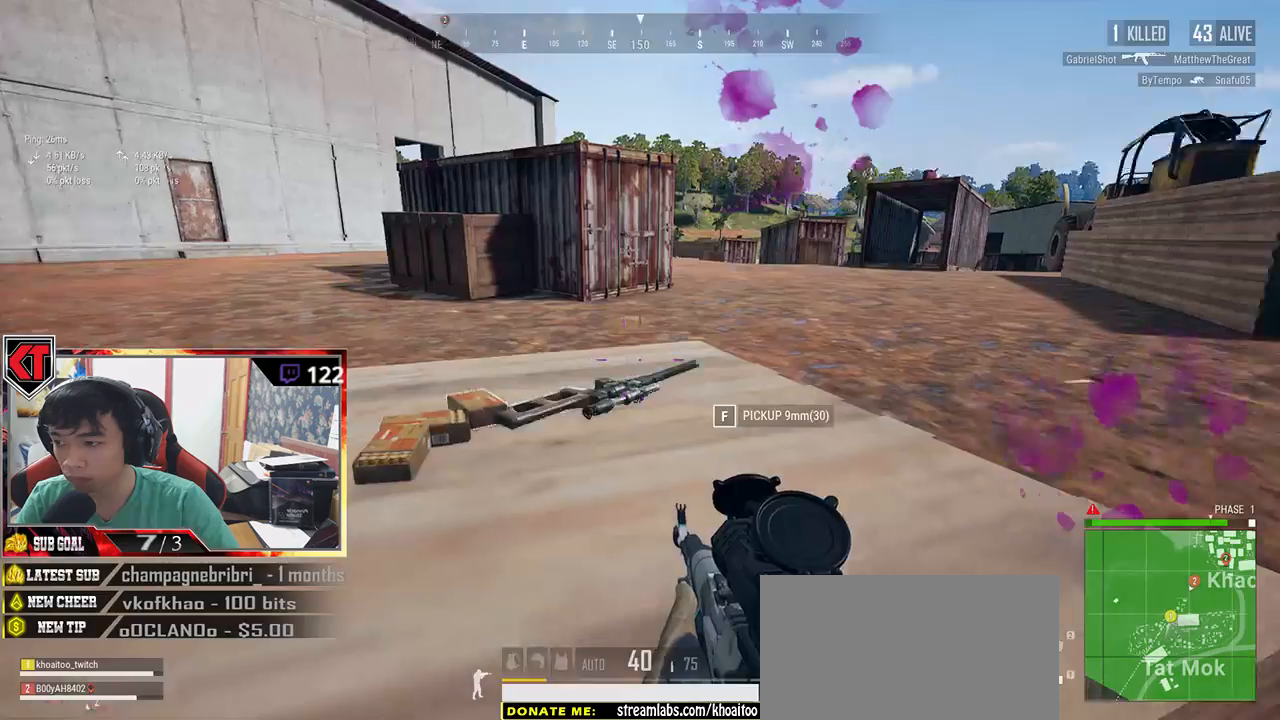
{"keys": ["shift", "w"], "mouse": [], "events": [[17, "s", "up"], [150, "w", "down"], [400, "shift", "down"], [417, "d", "up"]]}
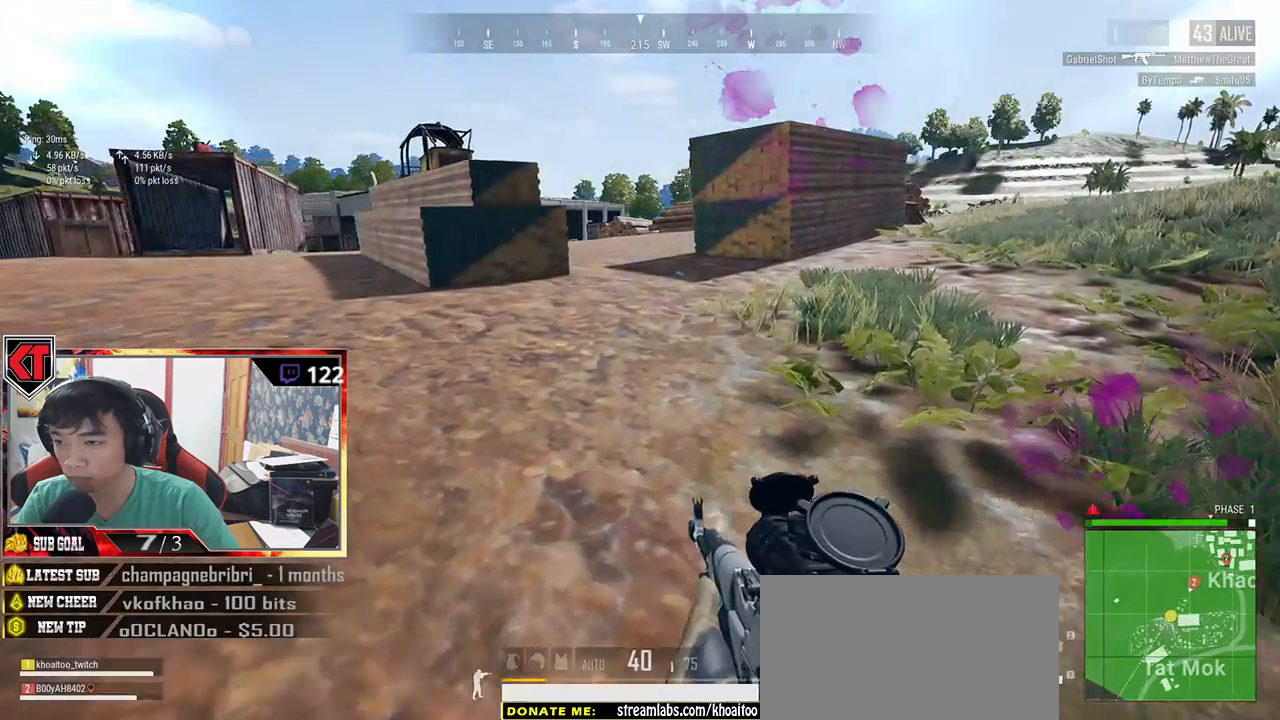
{"keys": ["shift", "w"], "mouse": [], "events": []}
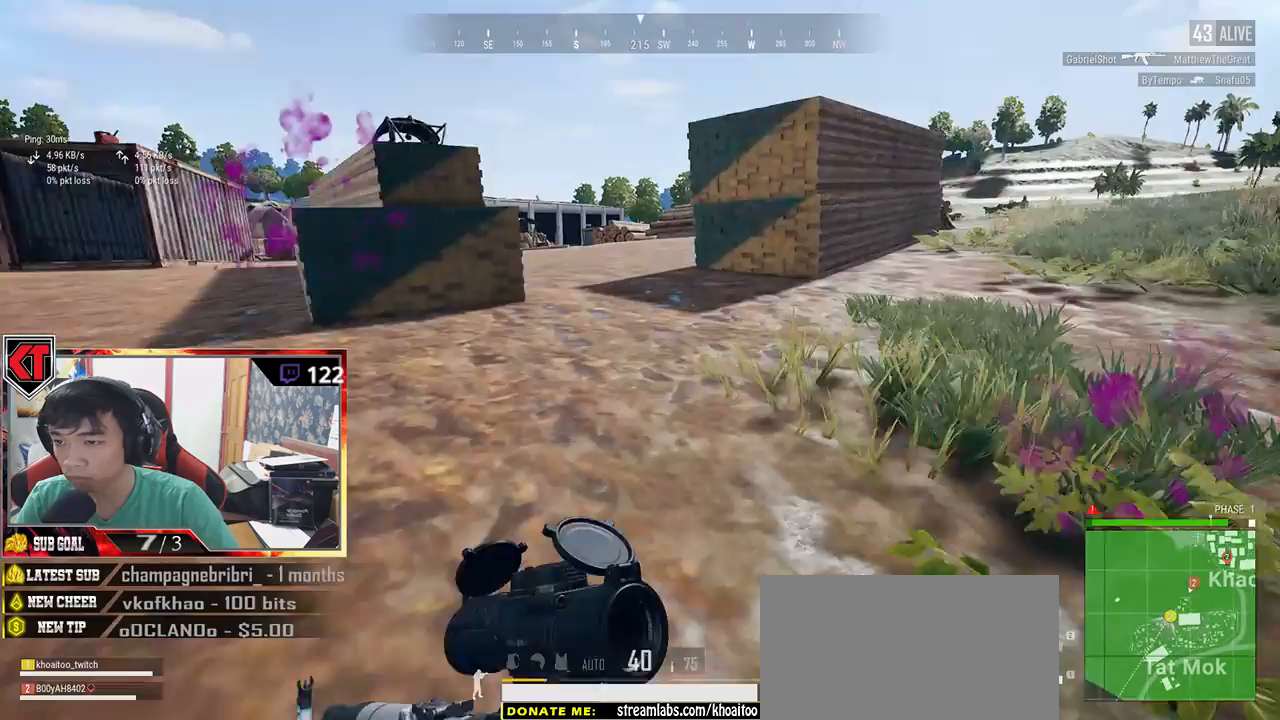
{"keys": ["shift", "w"], "mouse": [], "events": []}
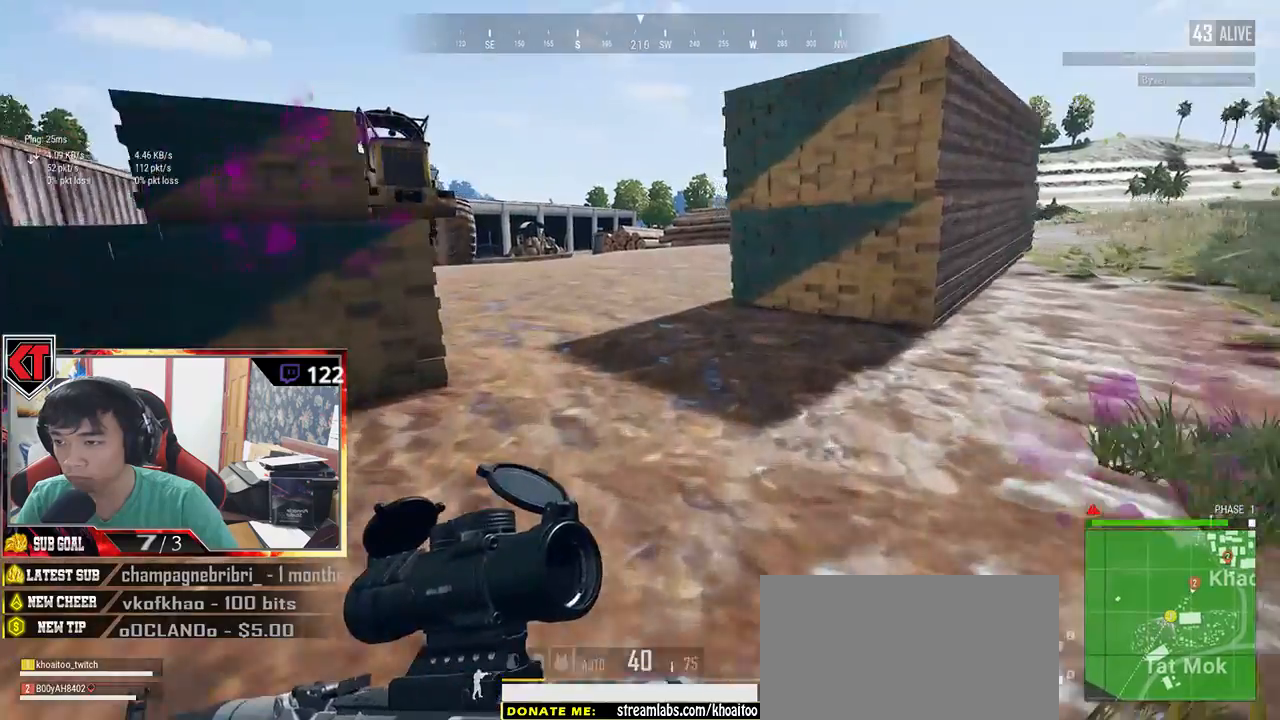
{"keys": ["d", "shift", "w"], "mouse": [], "events": [[167, "space", "down"], [217, "d", "down"], [350, "space", "up"]]}
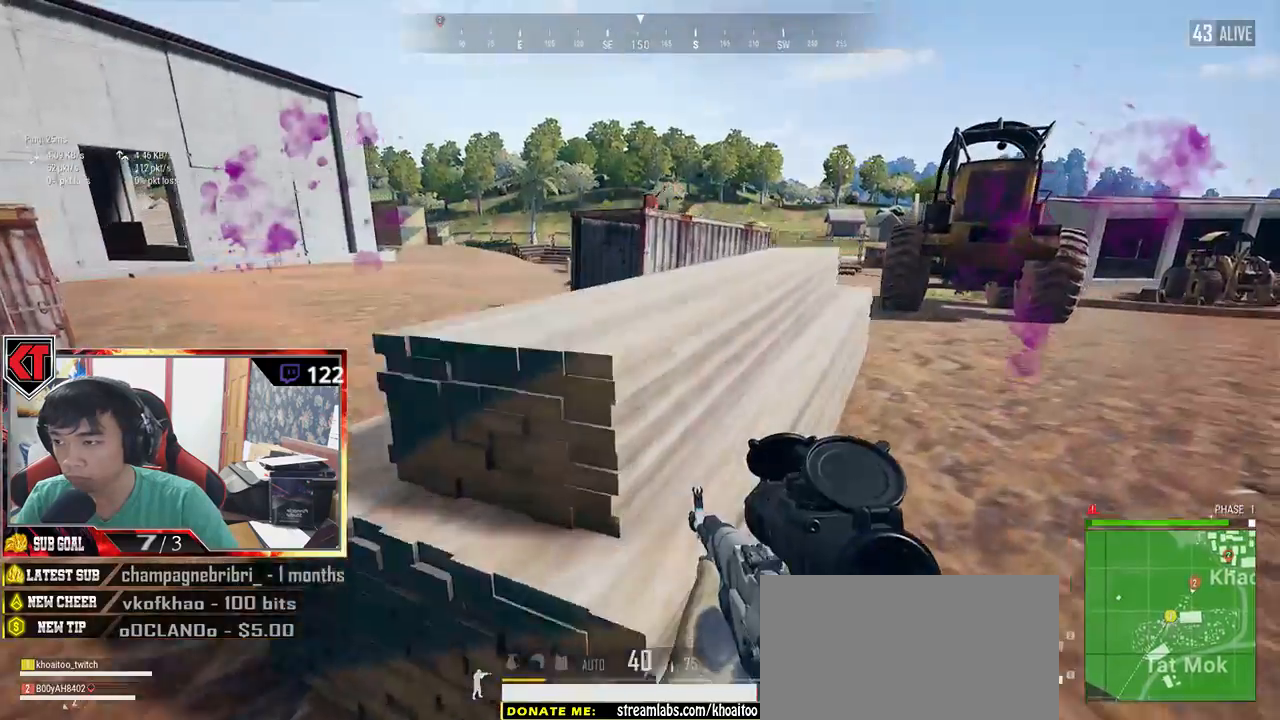
{"keys": ["d", "shift", "w"], "mouse": [], "events": []}
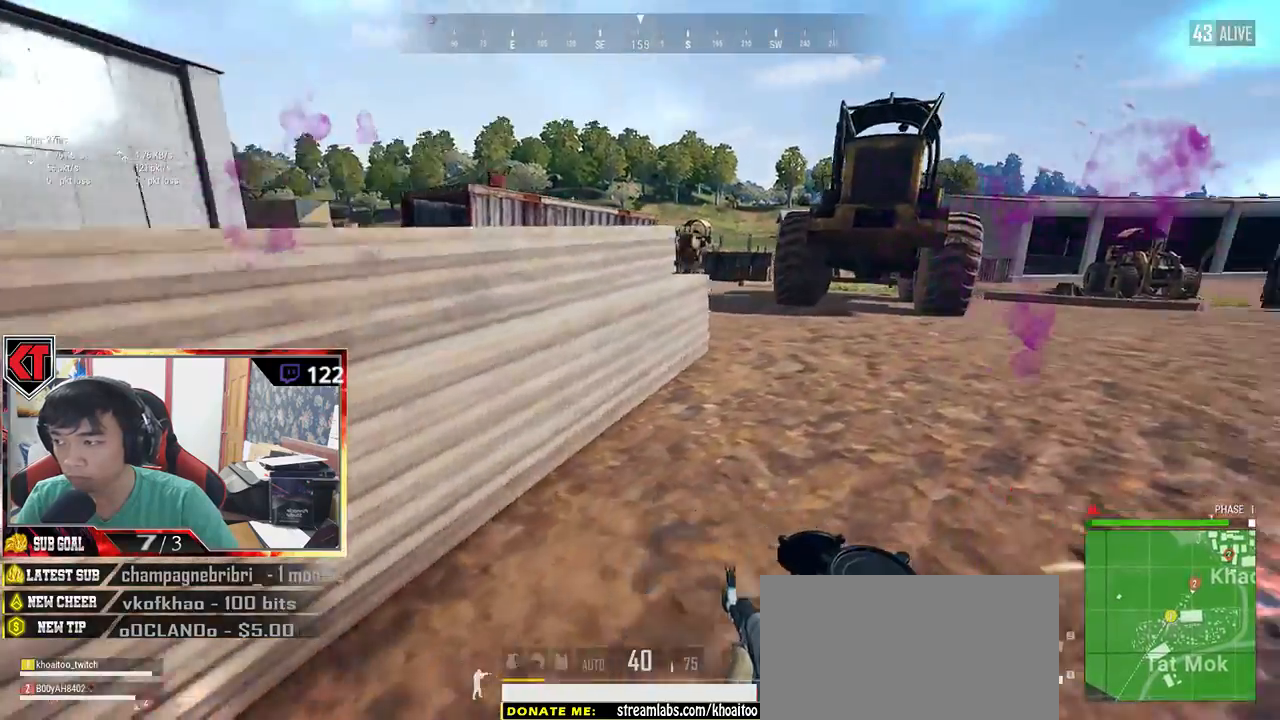
{"keys": ["d", "shift", "w"], "mouse": [], "events": []}
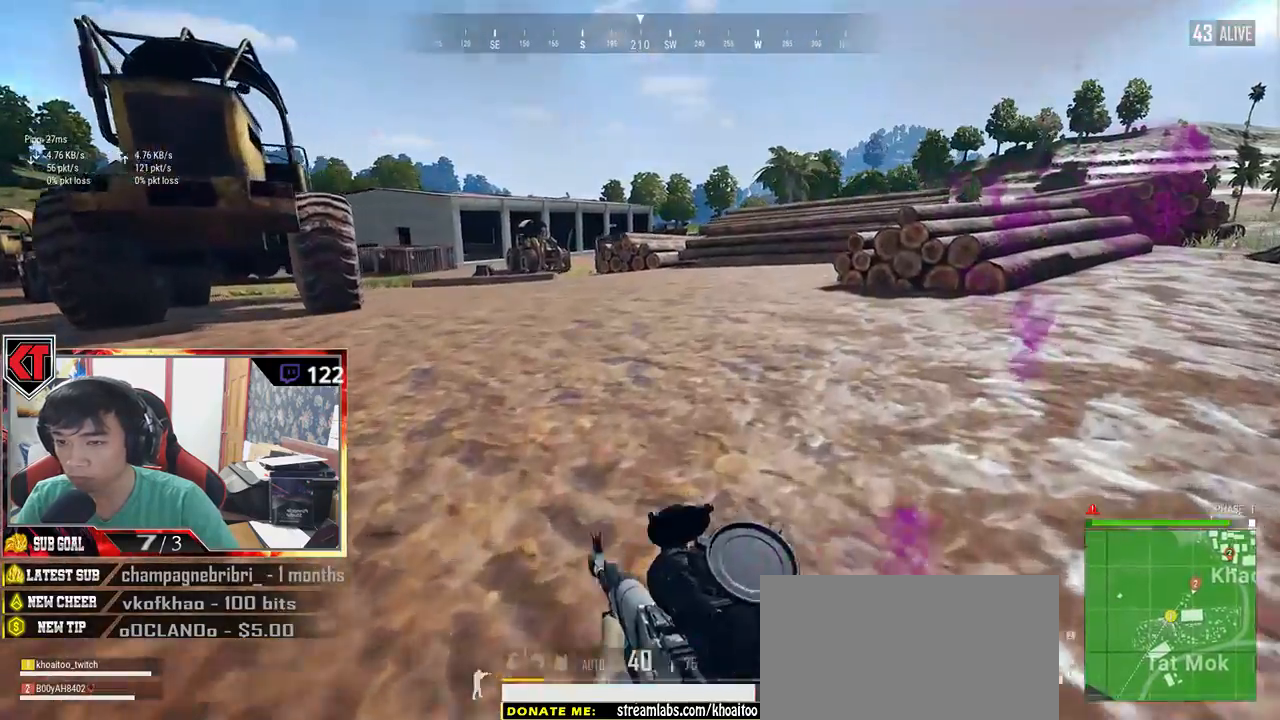
{"keys": ["shift", "w"], "mouse": [], "events": [[484, "d", "up"]]}
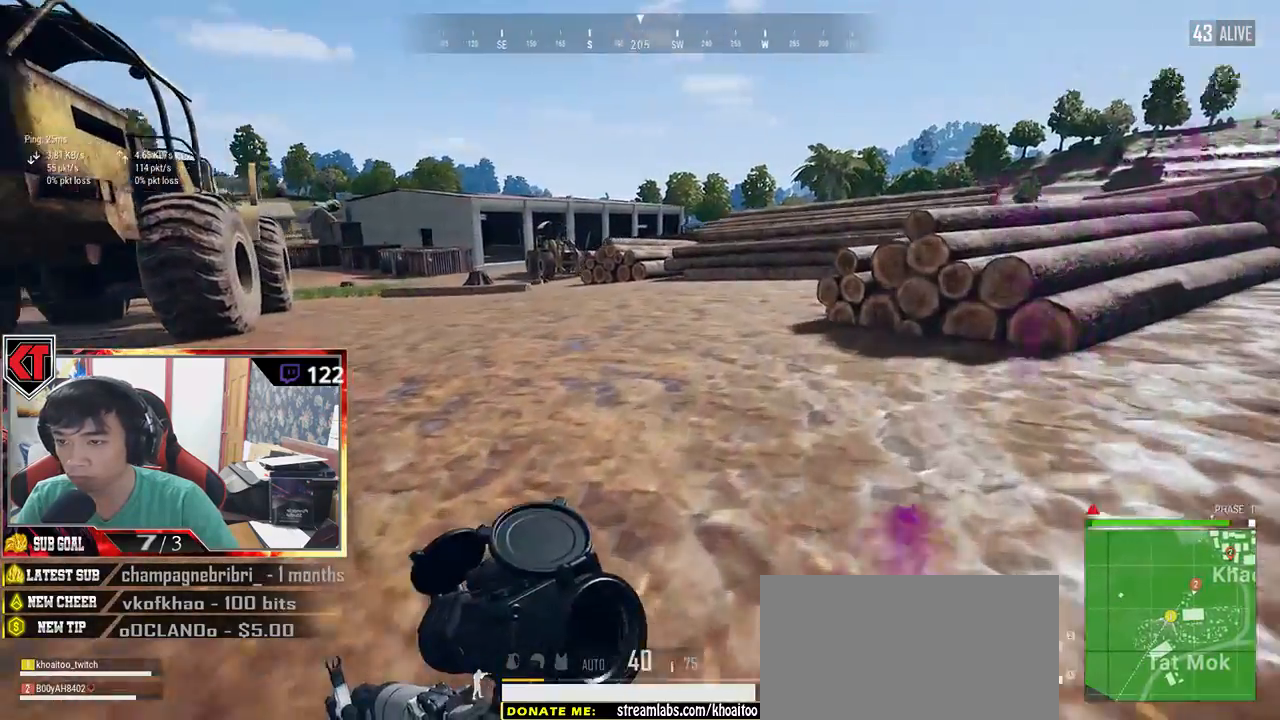
{"keys": ["shift", "w"], "mouse": [], "events": []}
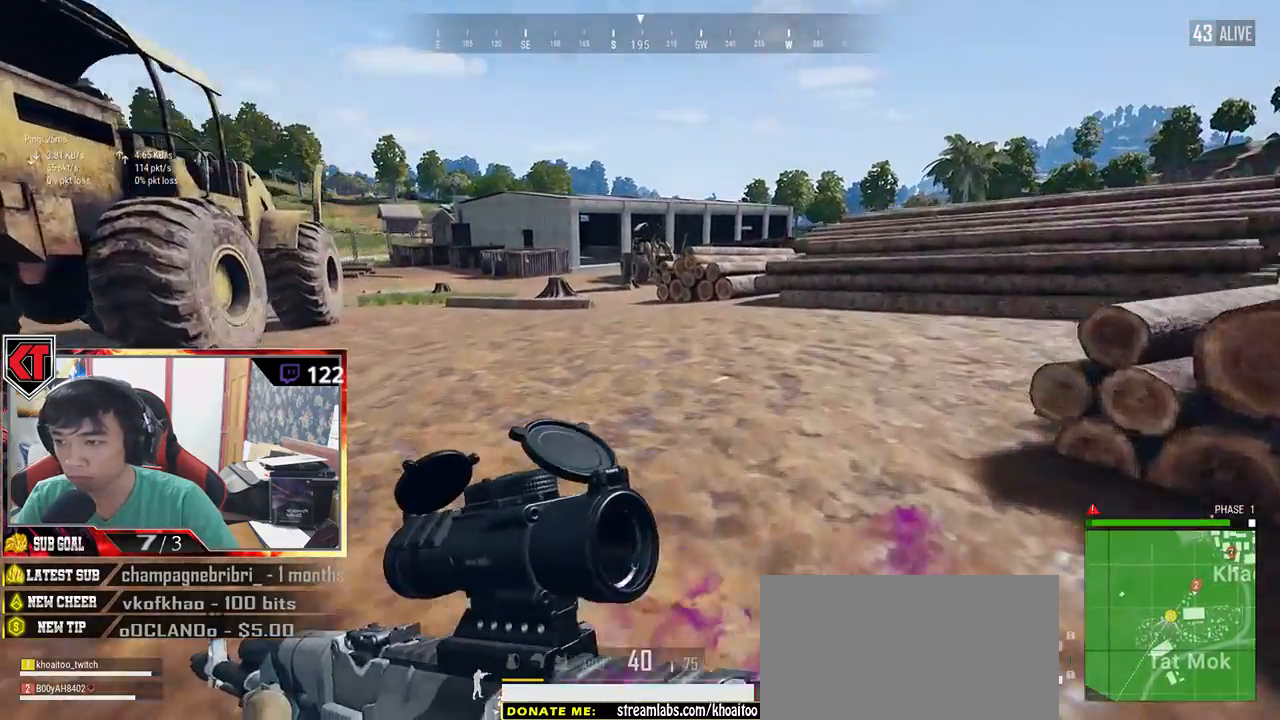
{"keys": ["shift", "w"], "mouse": [], "events": []}
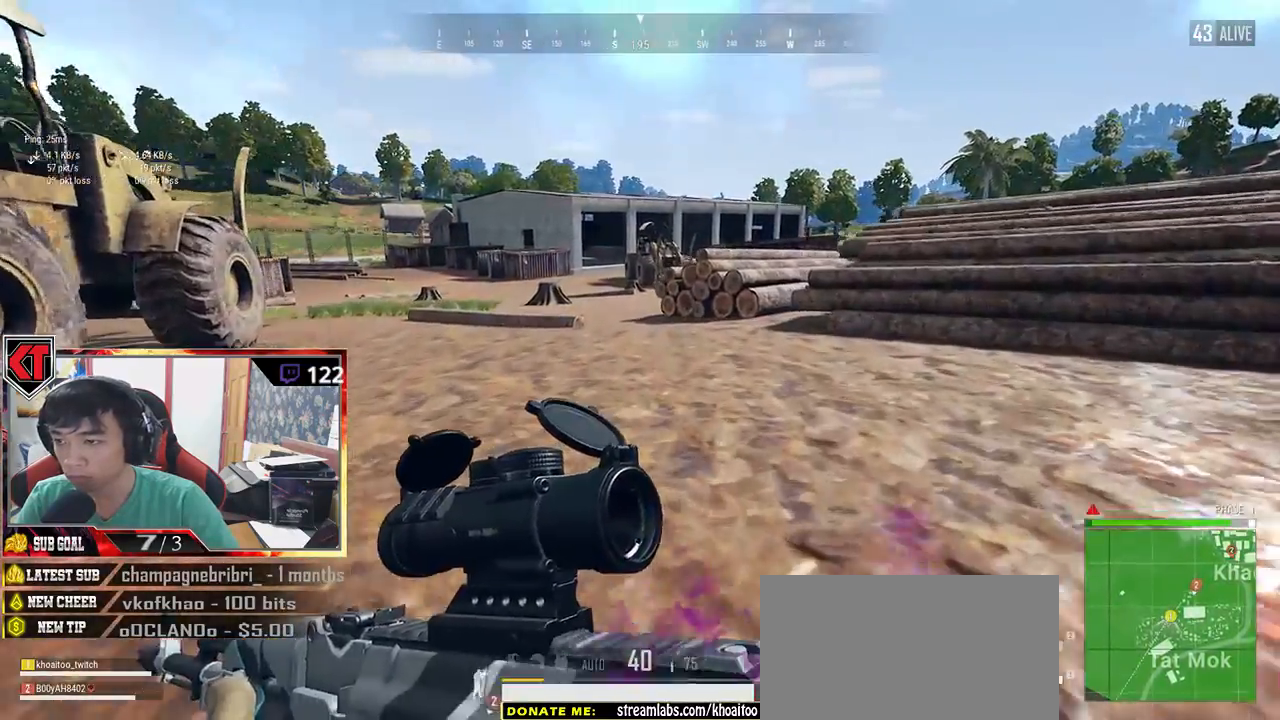
{"keys": ["shift", "w"], "mouse": [], "events": []}
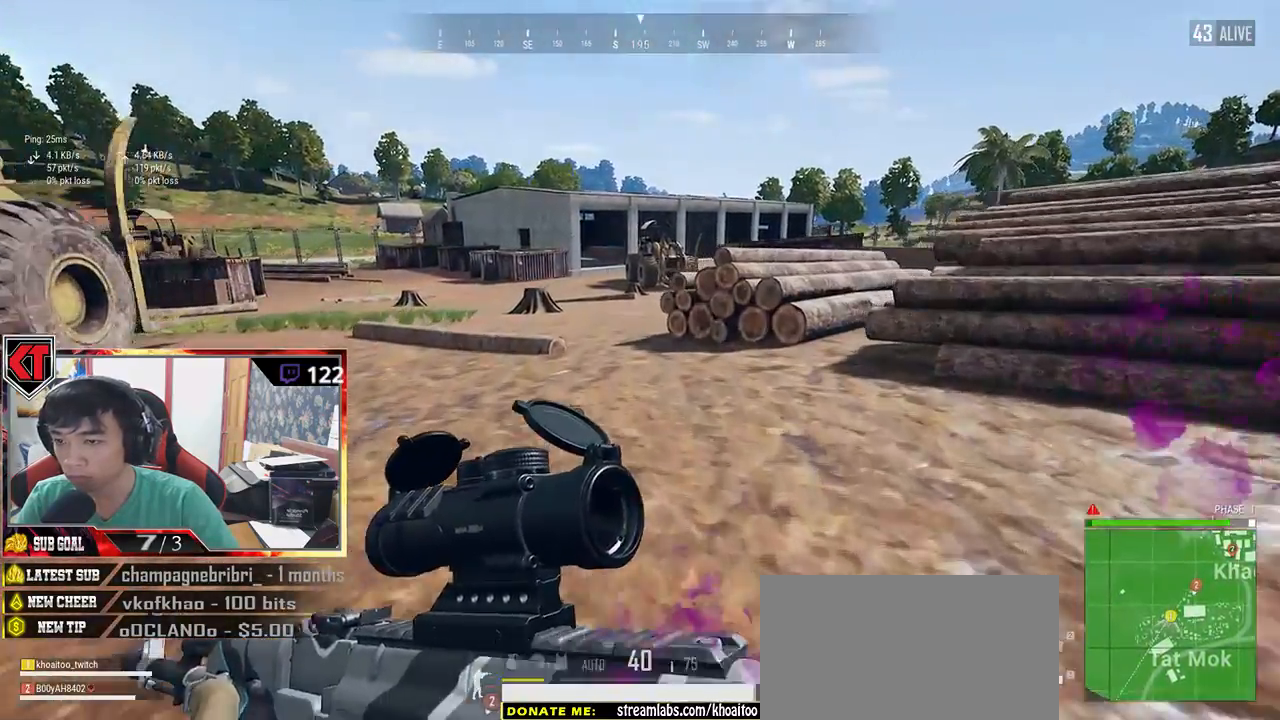
{"keys": ["shift", "w"], "mouse": [], "events": []}
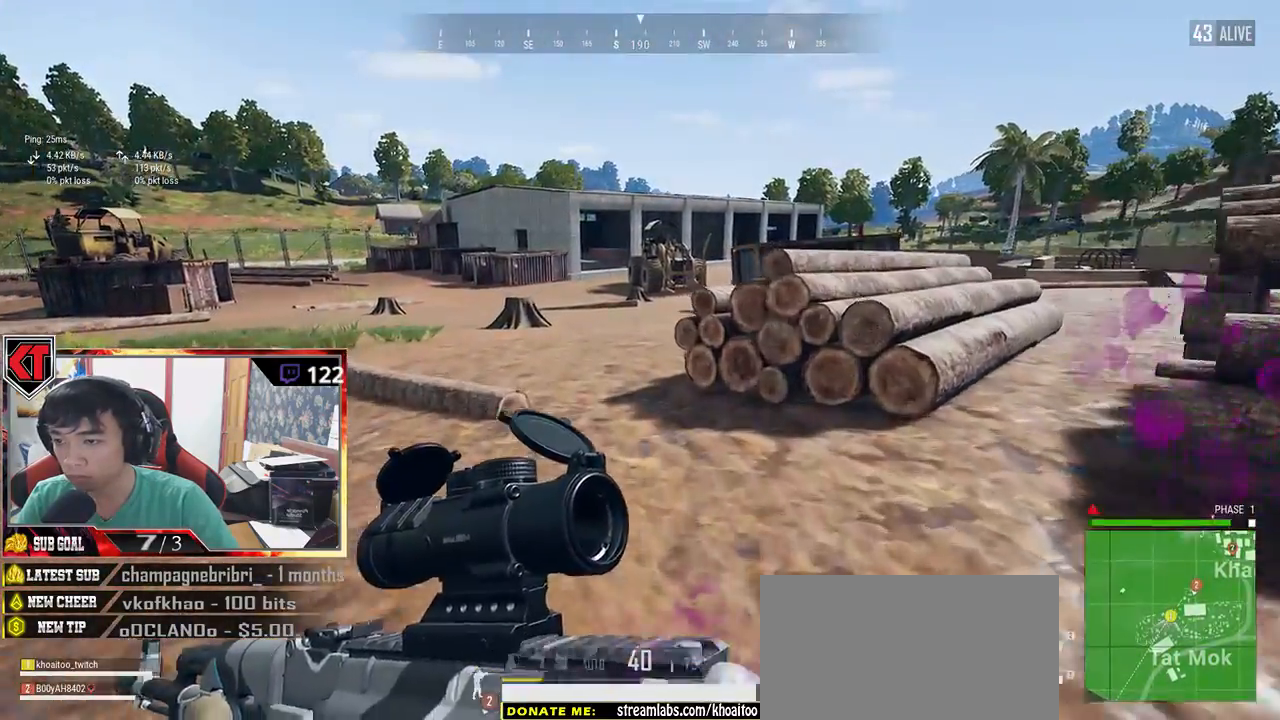
{"keys": ["d", "shift", "space", "w"], "mouse": [], "events": [[200, "d", "down"], [334, "space", "down"]]}
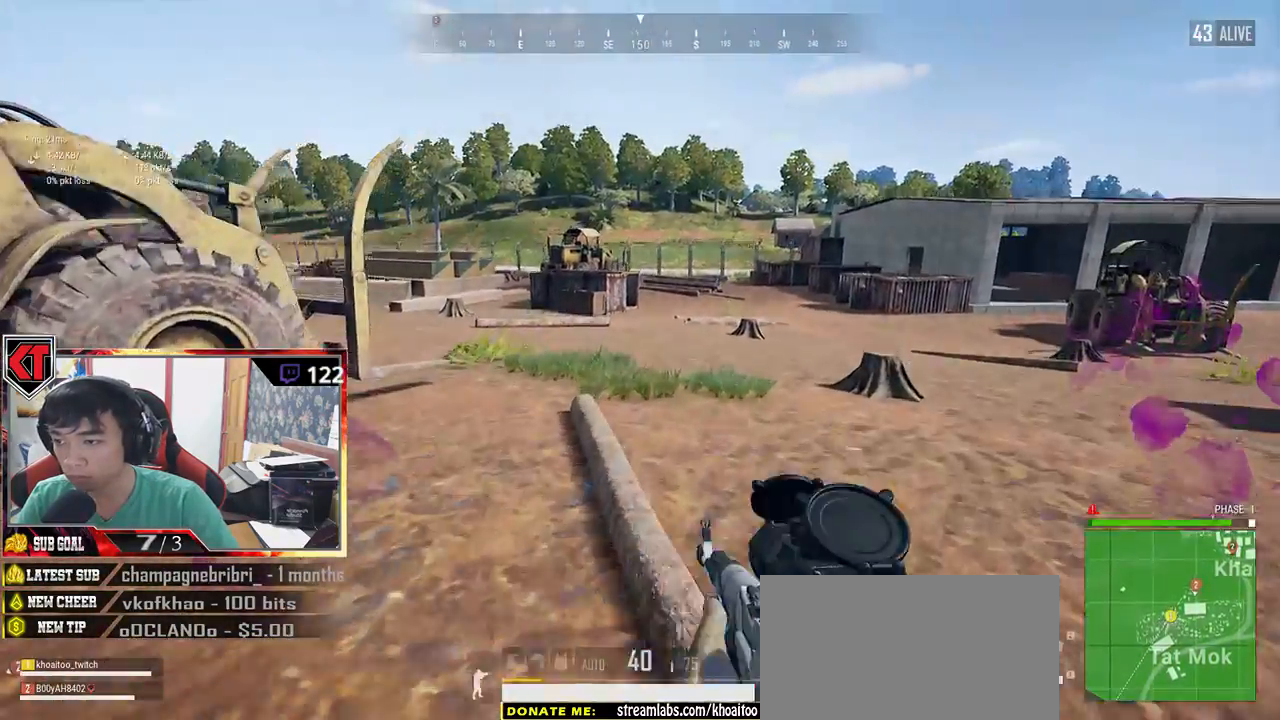
{"keys": ["d", "shift", "w"], "mouse": [], "events": [[34, "space", "up"]]}
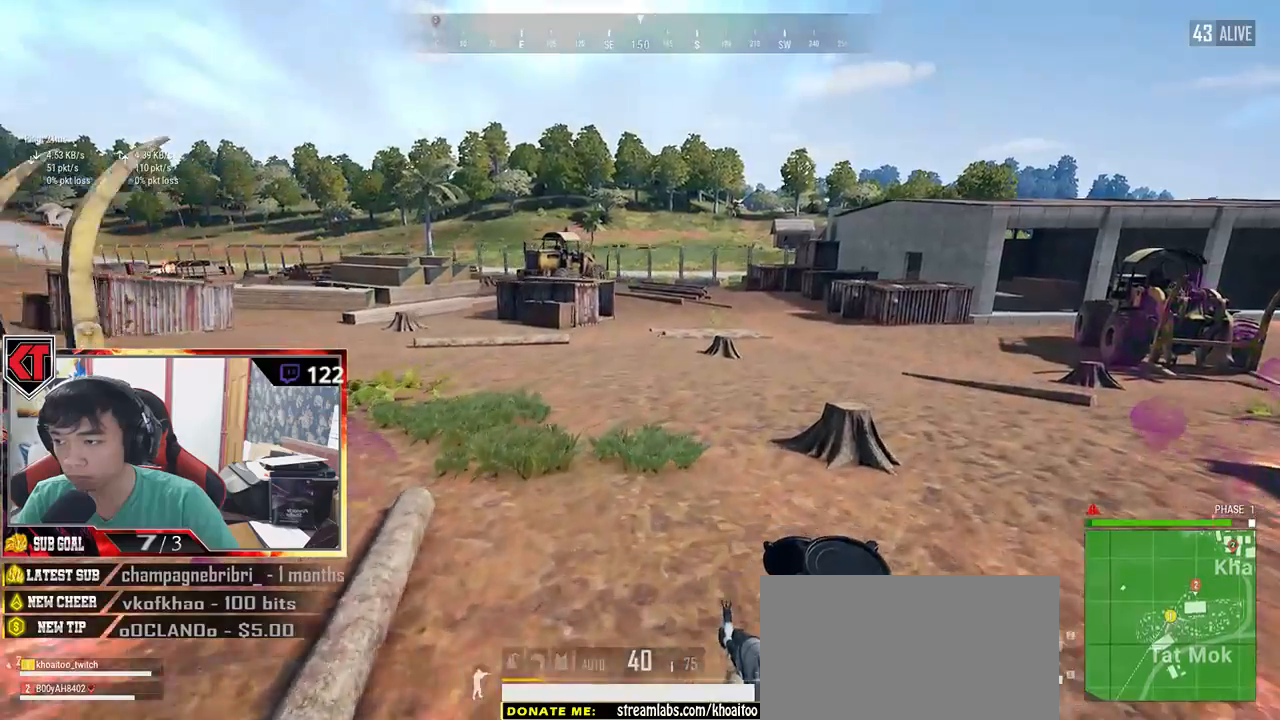
{"keys": ["d", "shift", "w"], "mouse": [], "events": []}
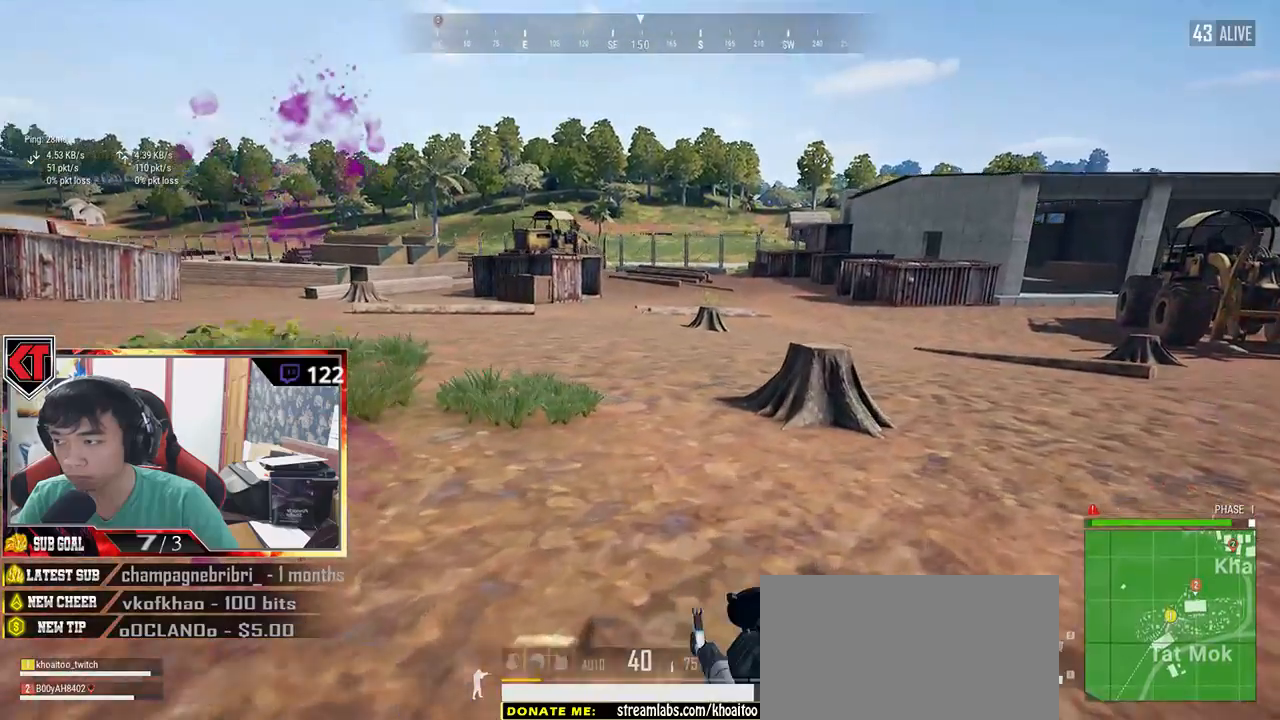
{"keys": ["shift", "w"], "mouse": [], "events": [[500, "d", "up"]]}